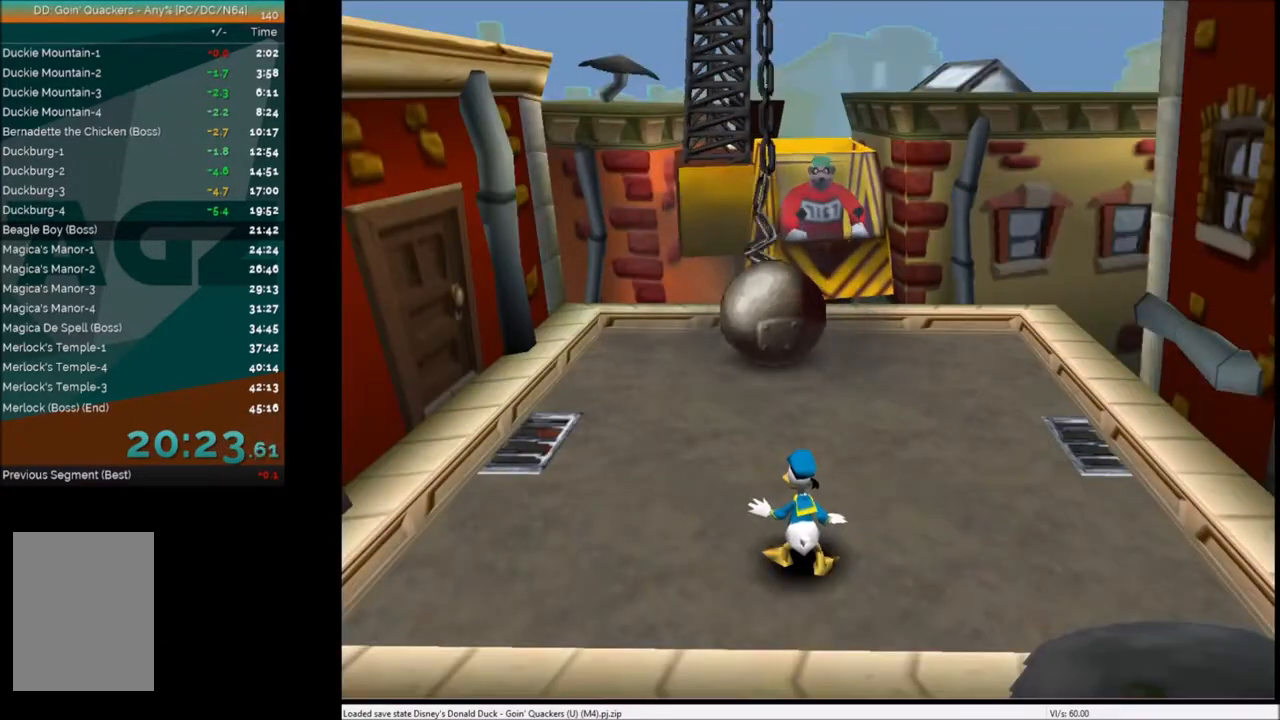
Gameplay with keyboard; each line is a JSON object with the keys held at the frame after it. "events" lists presses ("down") and releases ("up") of "c", "down", "left", "right", "up" and "x" between this image and that frame as [ms after this image, input, new state], when the widget could be followed in between. No other keys are recorded. Mouse input is not recorded.
{"keys": ["up"], "events": [[201, "left", "down"], [301, "up", "down"], [468, "left", "up"]]}
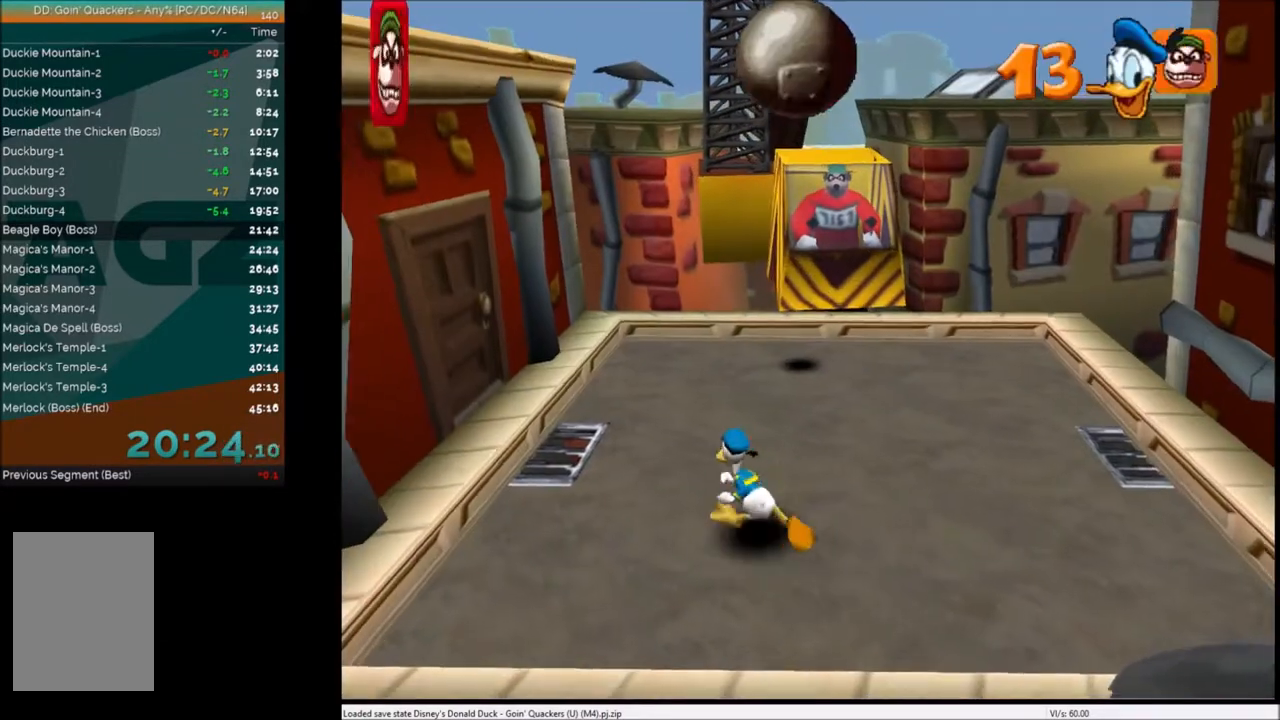
{"keys": ["right", "up"], "events": [[67, "right", "down"]]}
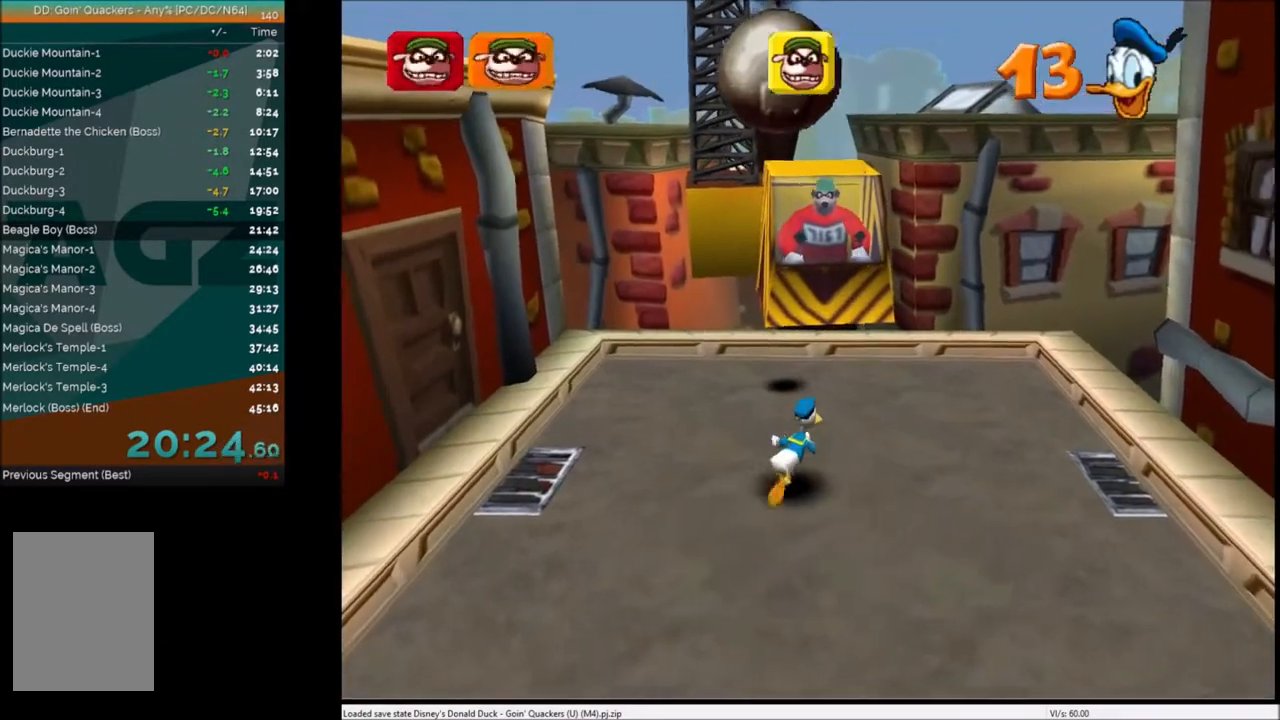
{"keys": [], "events": [[501, "right", "up"], [501, "up", "up"]]}
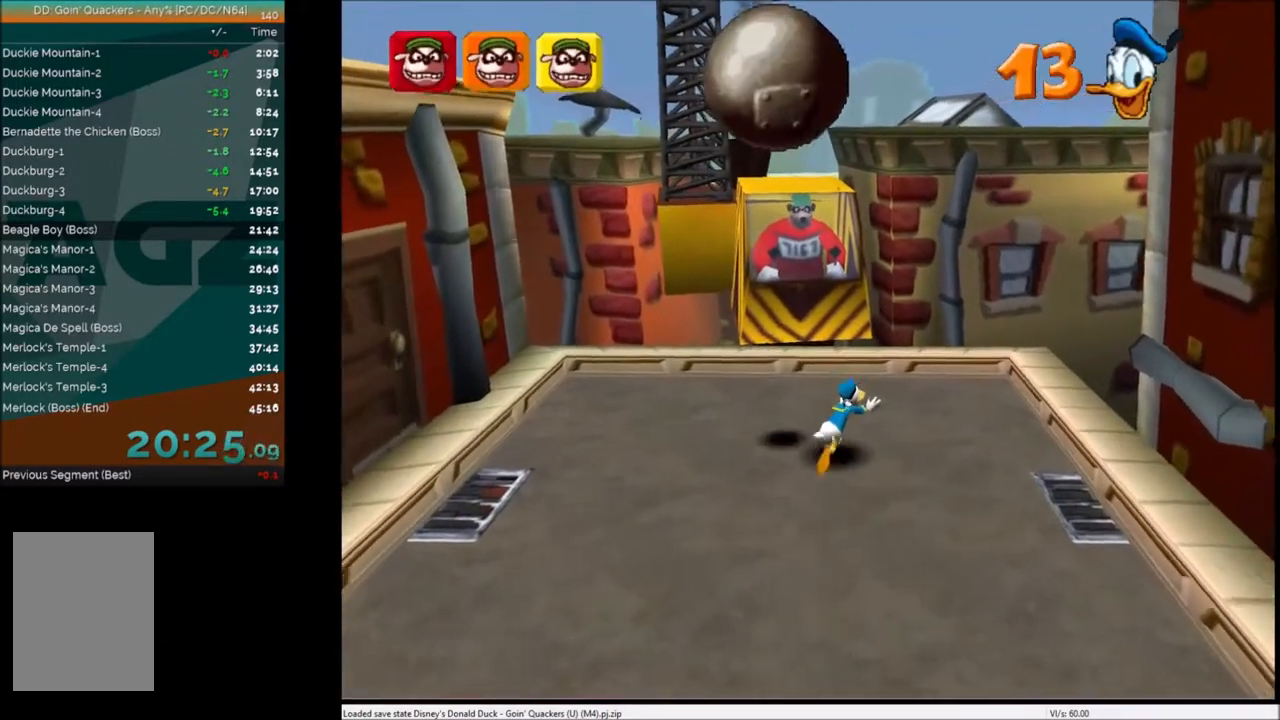
{"keys": ["right", "up"], "events": [[133, "right", "down"], [133, "up", "down"]]}
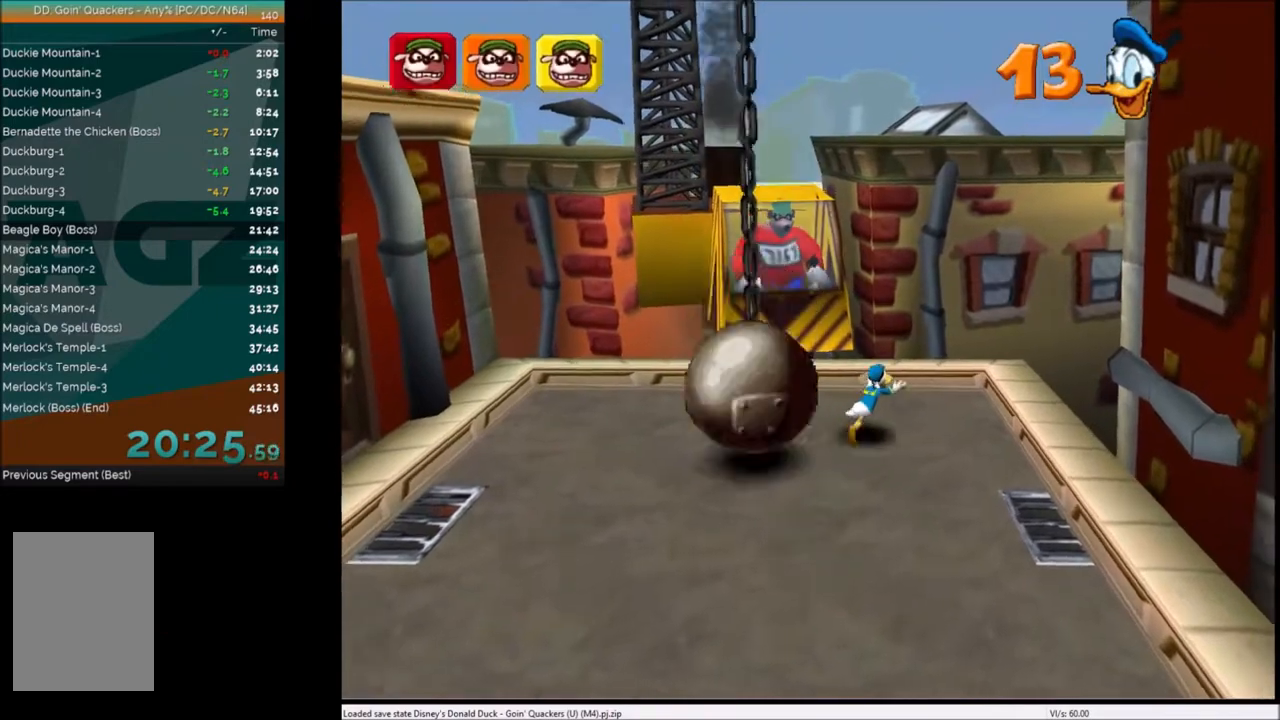
{"keys": ["down", "left"], "events": [[67, "up", "up"], [134, "down", "down"], [401, "right", "up"], [468, "left", "down"]]}
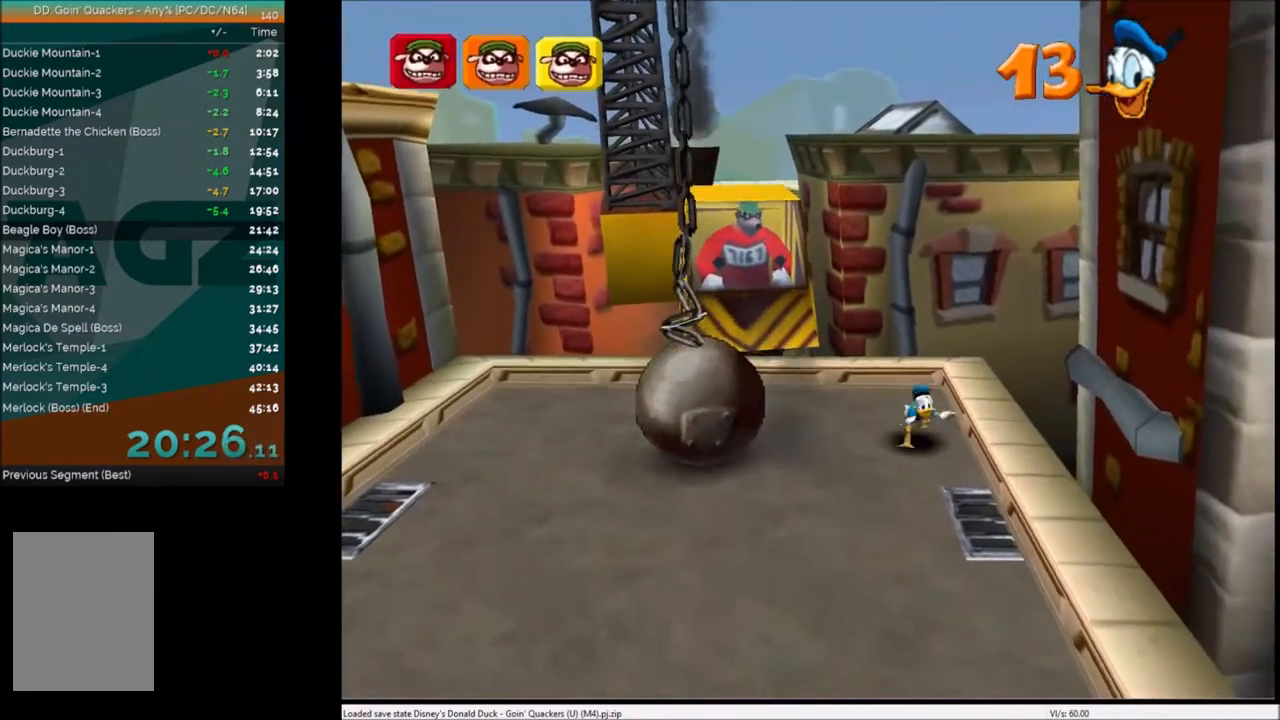
{"keys": ["down", "left"], "events": []}
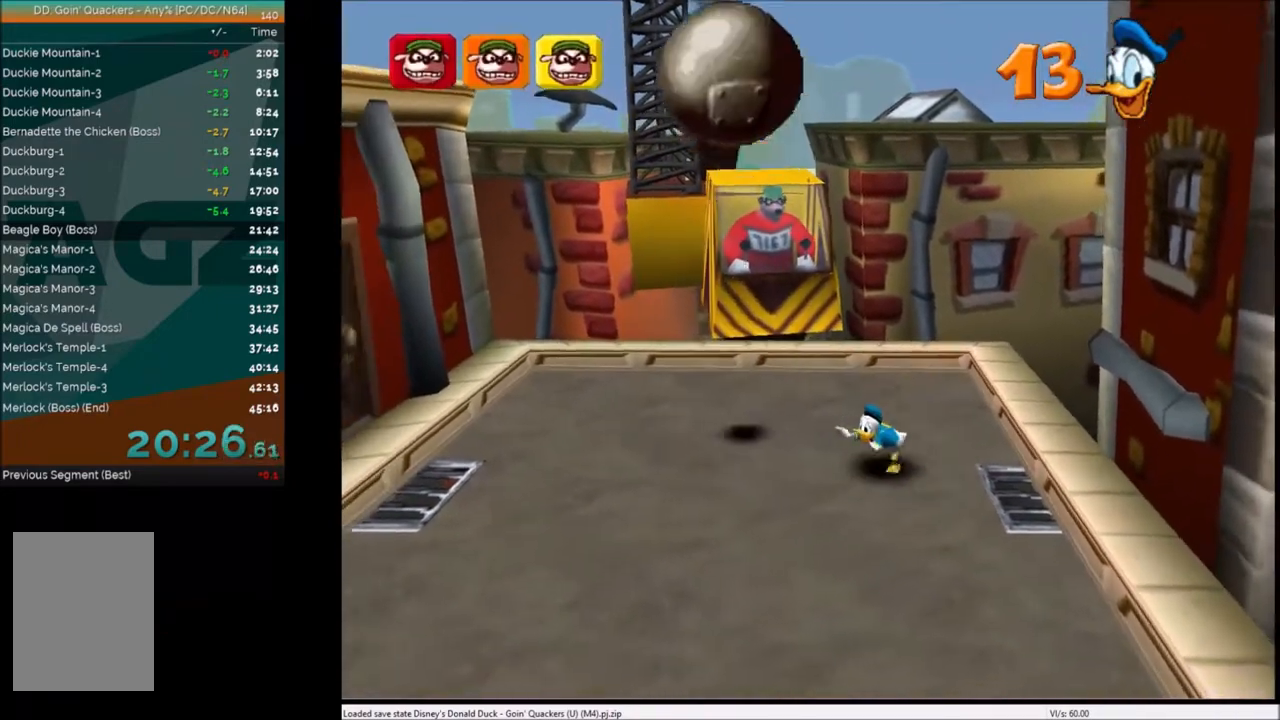
{"keys": [], "events": [[468, "down", "up"], [468, "left", "up"]]}
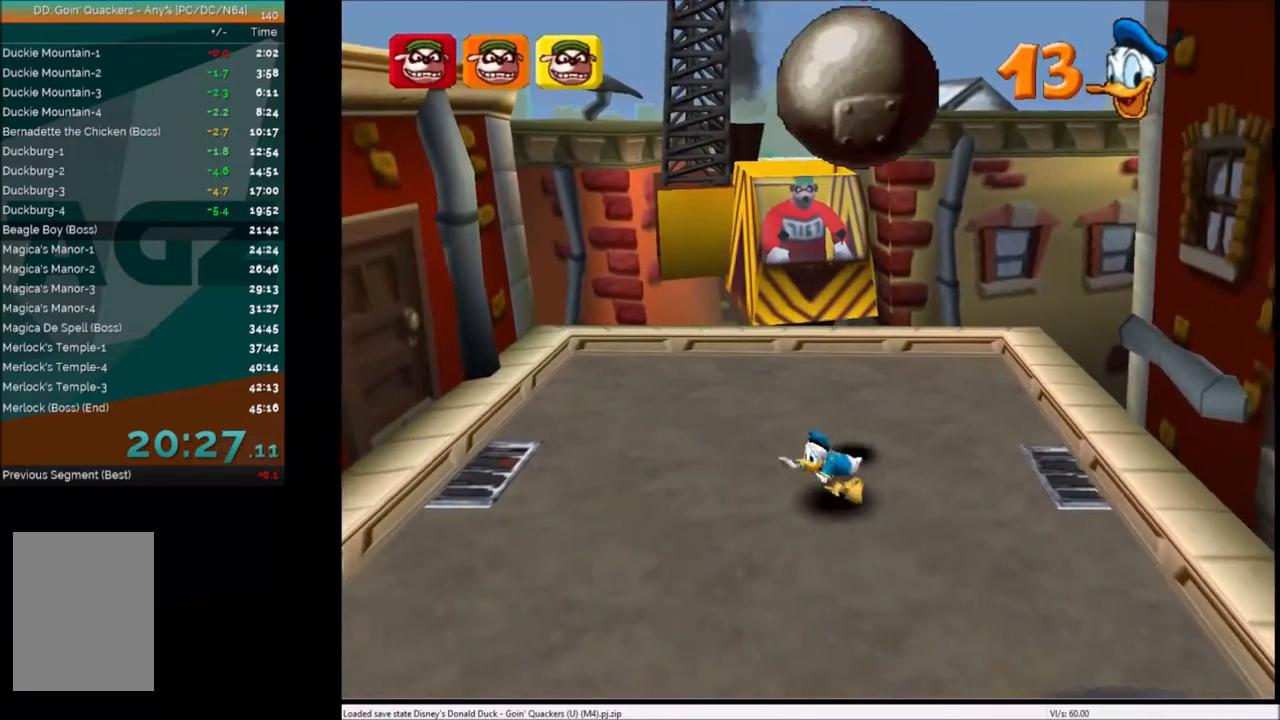
{"keys": [], "events": [[67, "down", "down"], [67, "left", "down"], [434, "down", "up"], [467, "left", "up"]]}
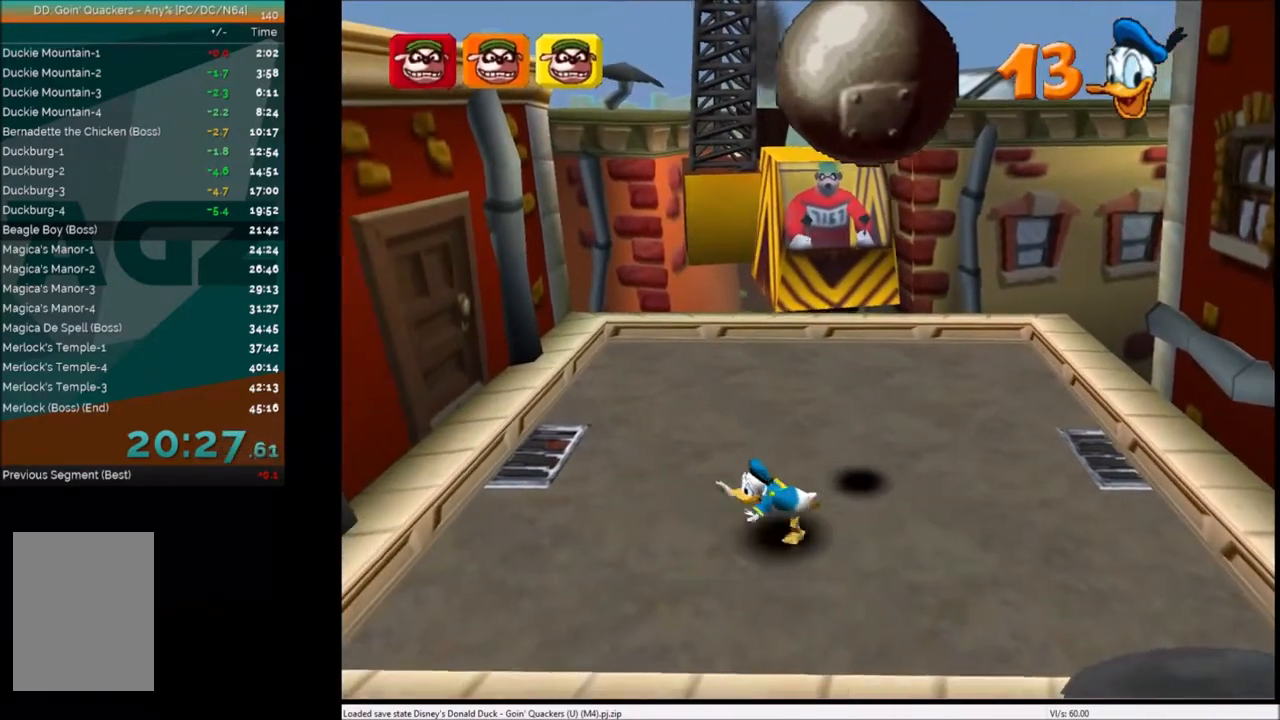
{"keys": [], "events": [[67, "down", "down"], [67, "left", "down"], [401, "down", "up"], [434, "left", "up"]]}
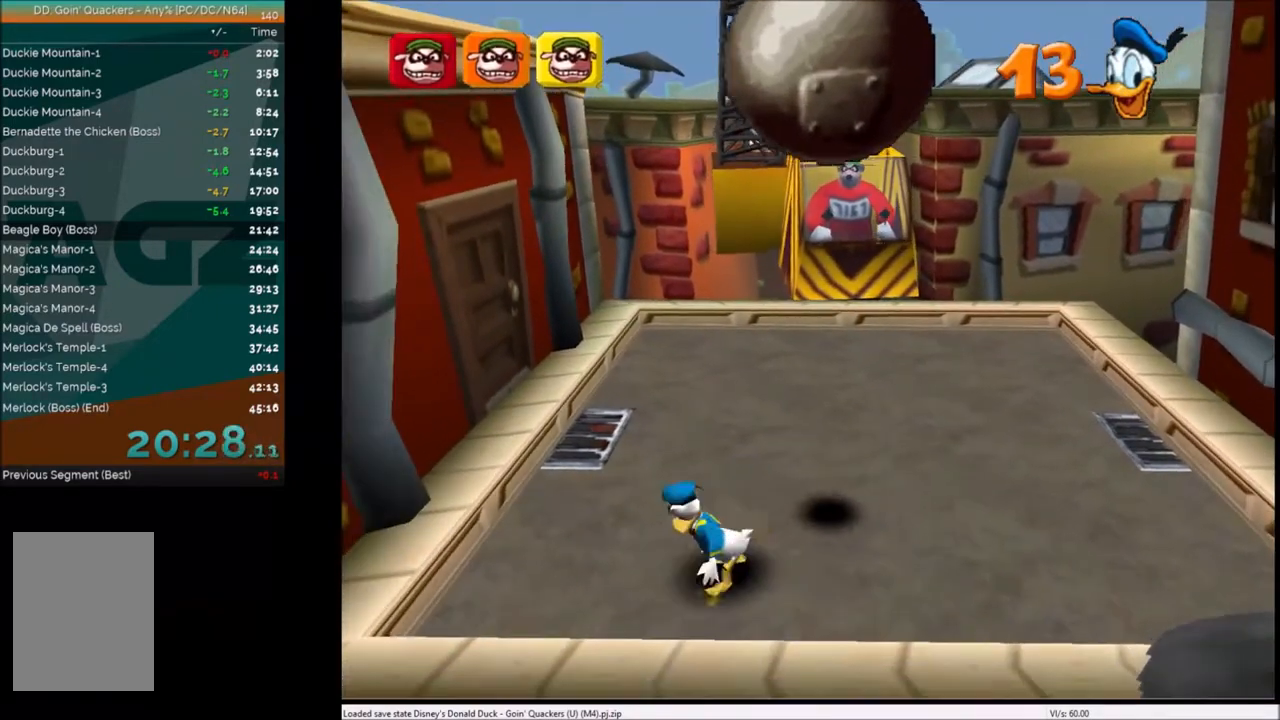
{"keys": ["left", "up"], "events": [[100, "down", "down"], [100, "left", "down"], [367, "down", "up"], [500, "up", "down"]]}
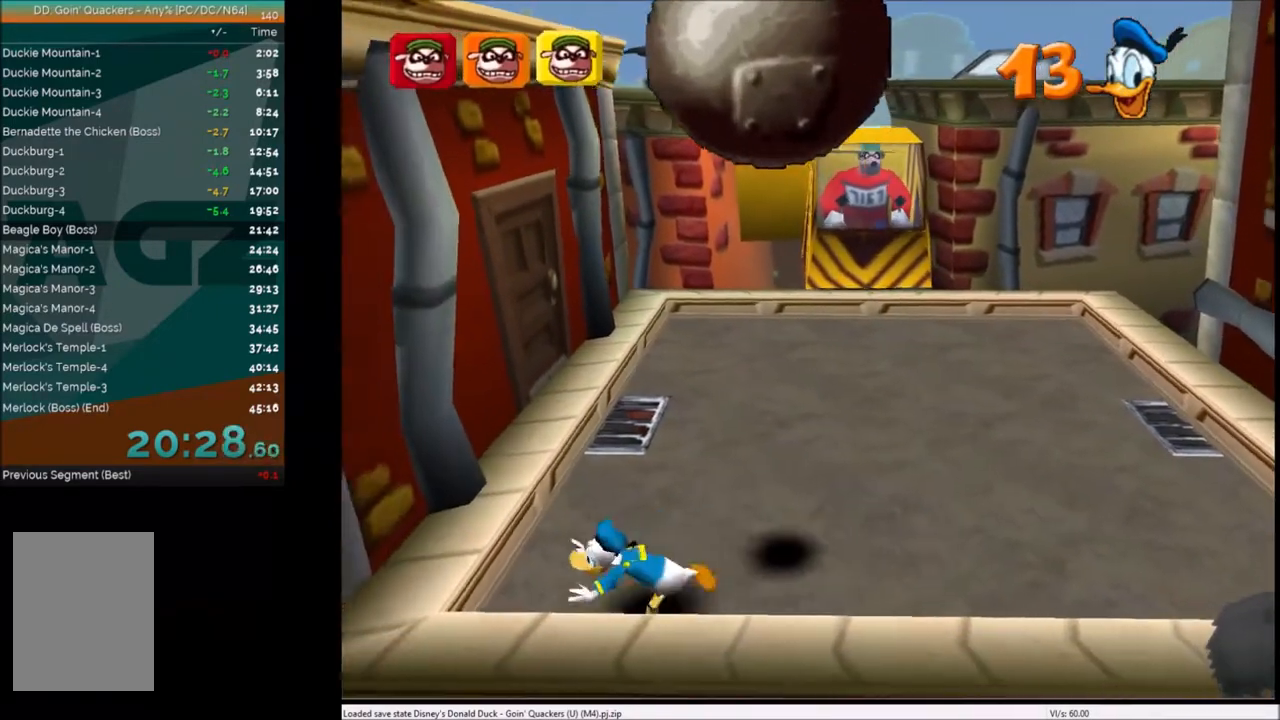
{"keys": ["right", "up"], "events": [[101, "left", "up"], [501, "right", "down"]]}
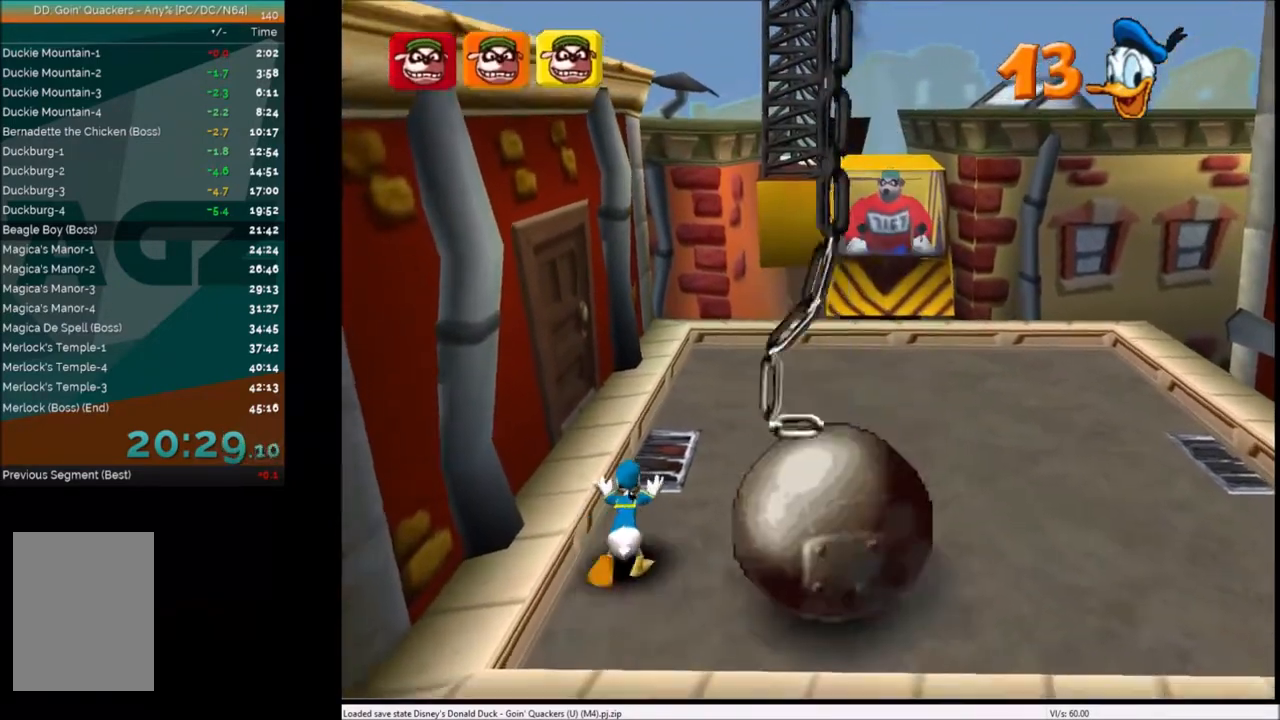
{"keys": [], "events": [[400, "up", "up"], [434, "right", "up"]]}
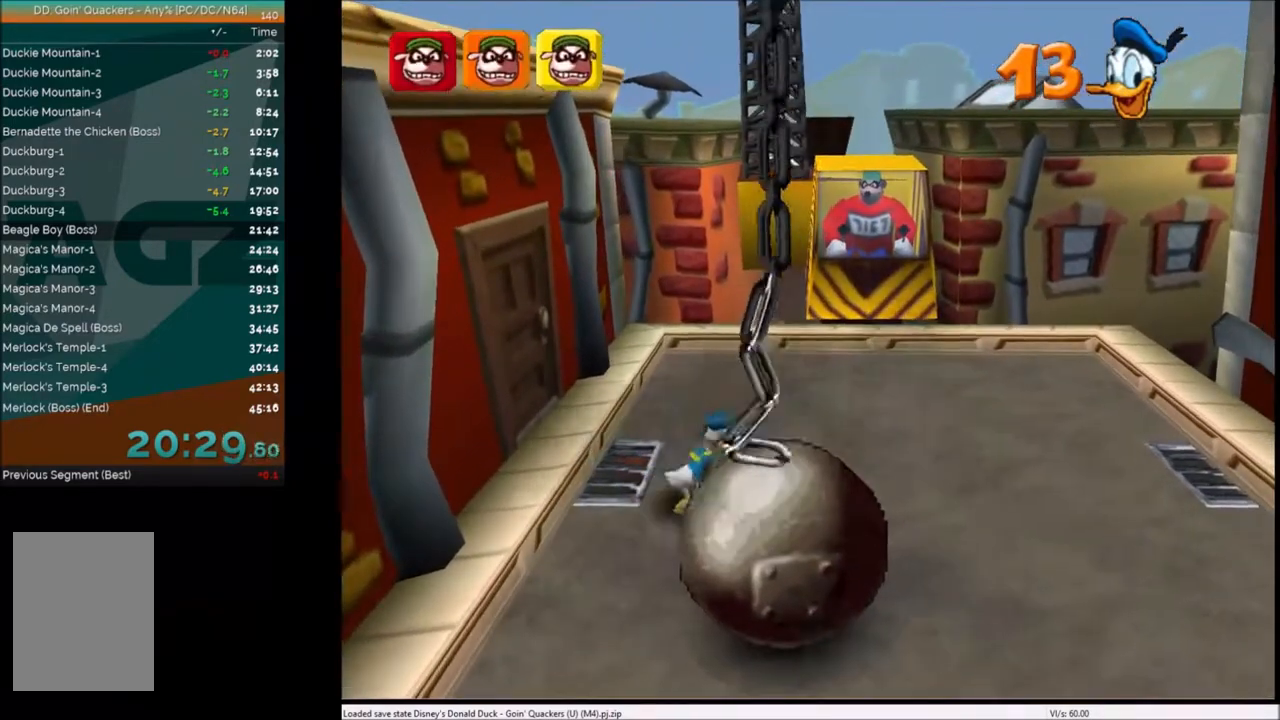
{"keys": ["right"], "events": [[201, "right", "down"]]}
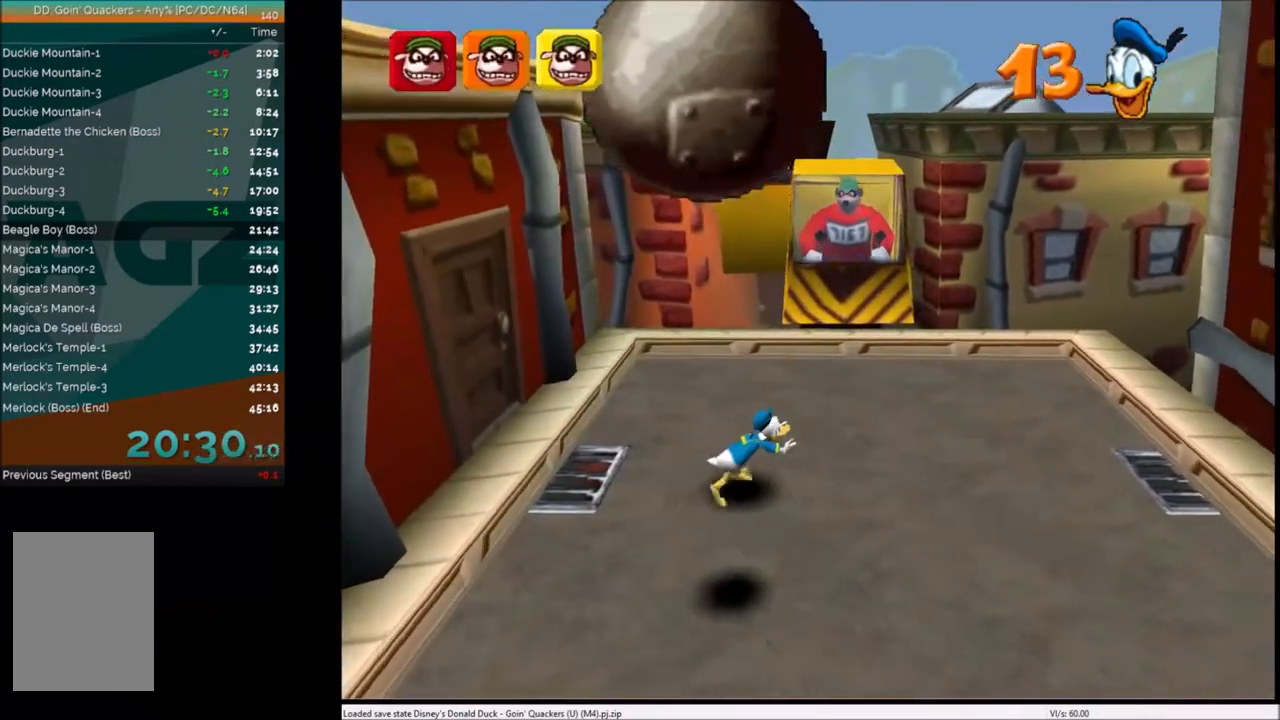
{"keys": [], "events": [[367, "right", "up"]]}
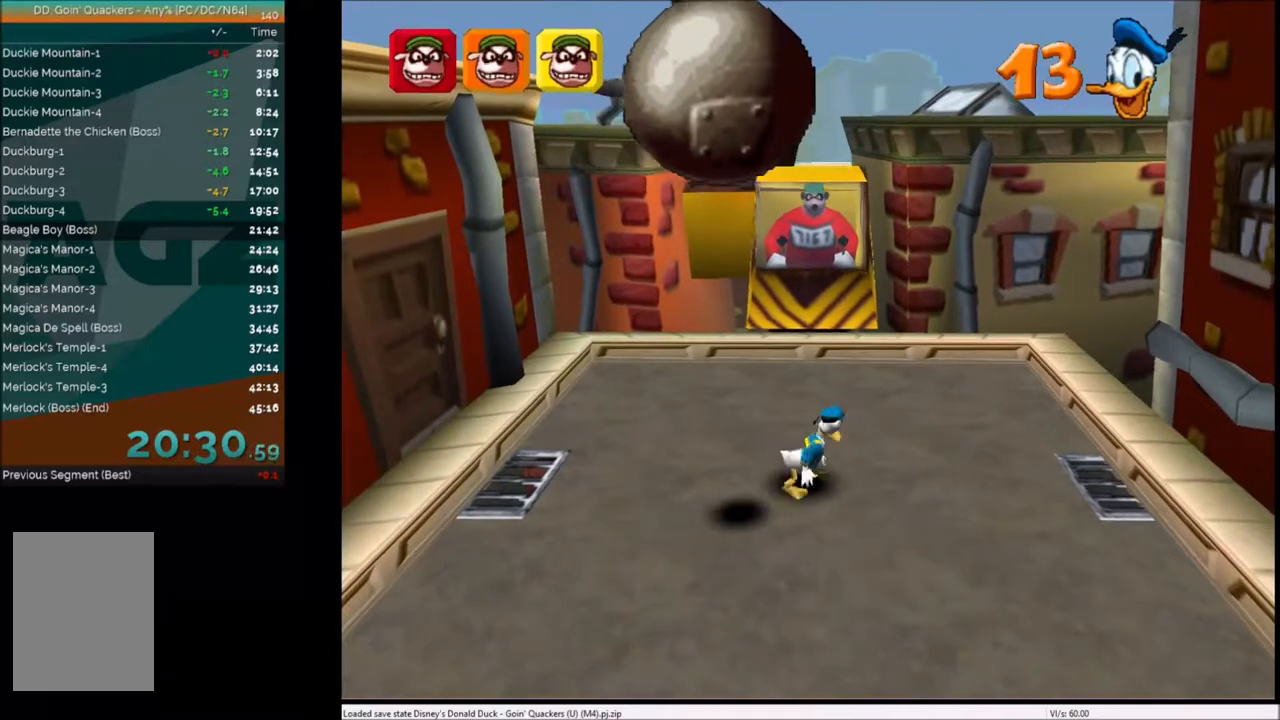
{"keys": ["right"], "events": [[67, "right", "down"]]}
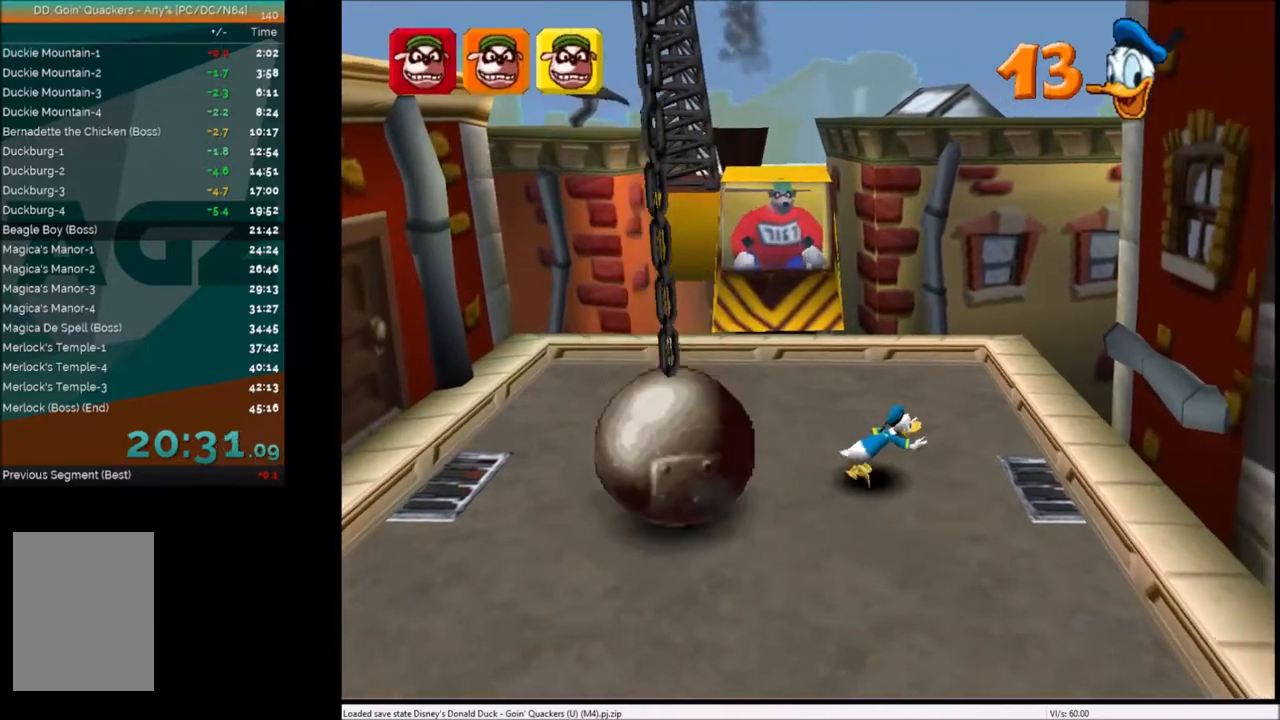
{"keys": ["up"], "events": [[133, "left", "down"], [133, "right", "up"], [200, "up", "down"], [400, "left", "up"]]}
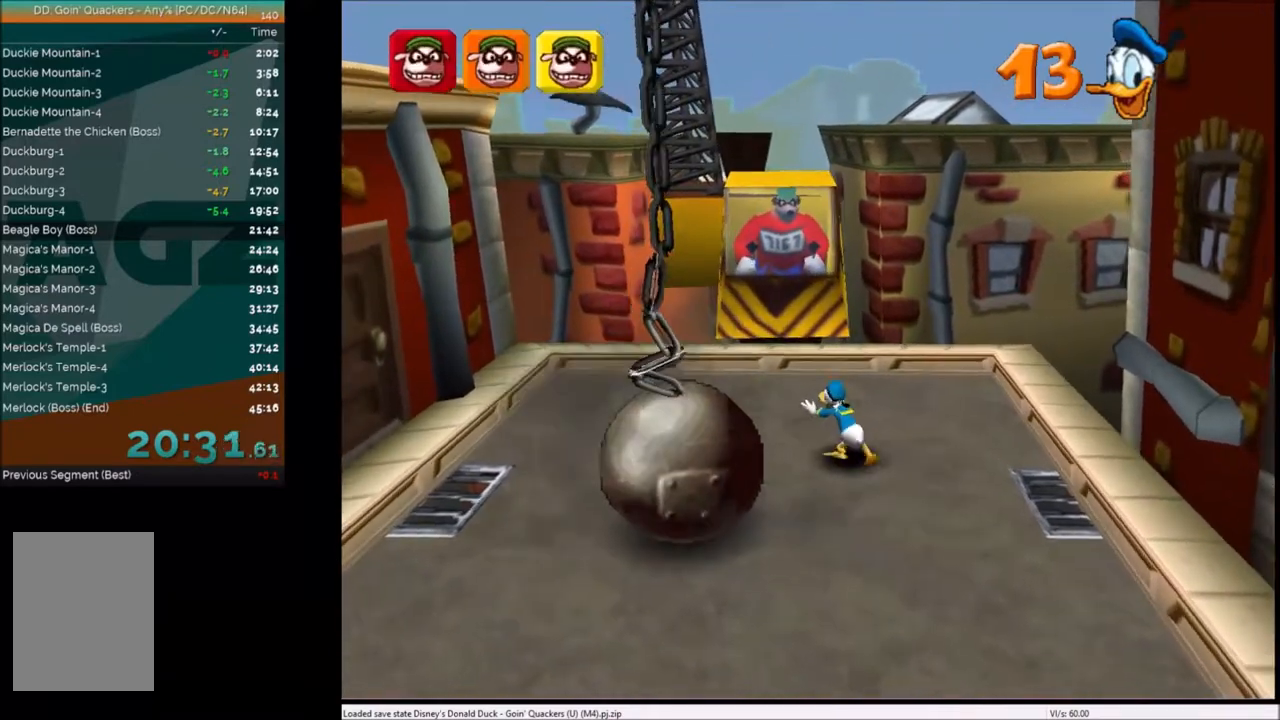
{"keys": ["up"], "events": [[234, "left", "down"], [334, "left", "up"]]}
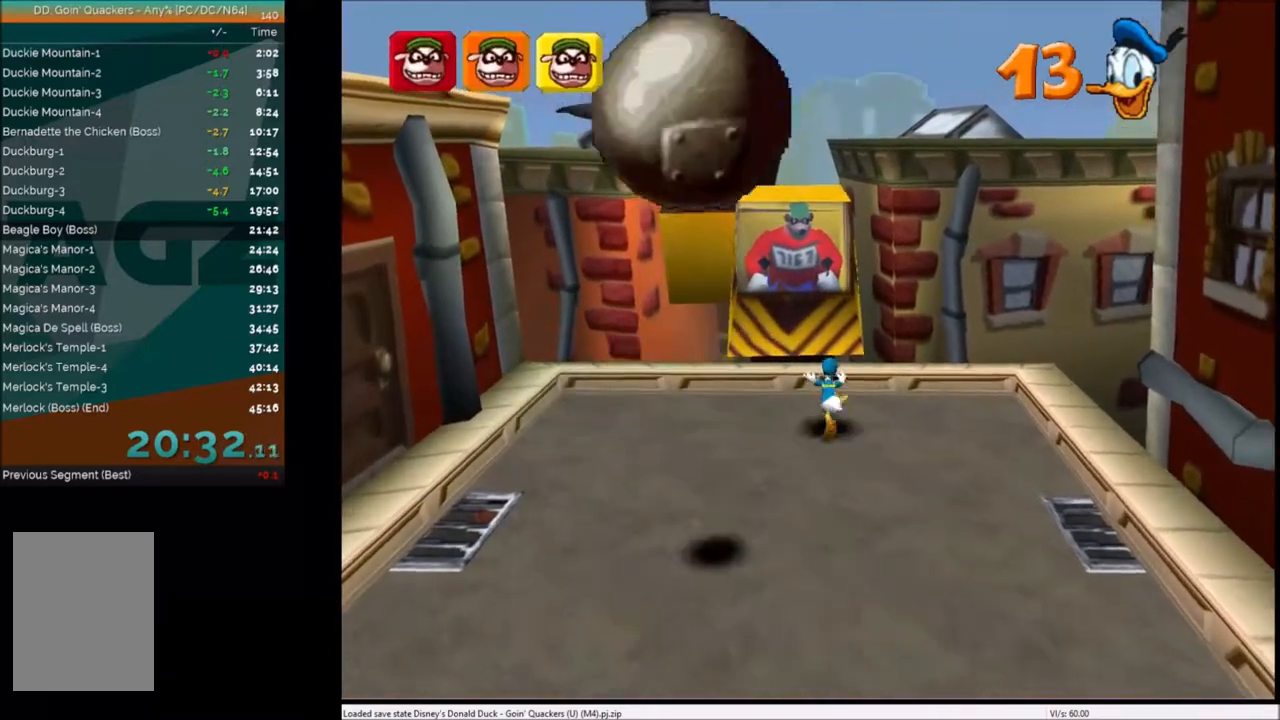
{"keys": ["up"], "events": []}
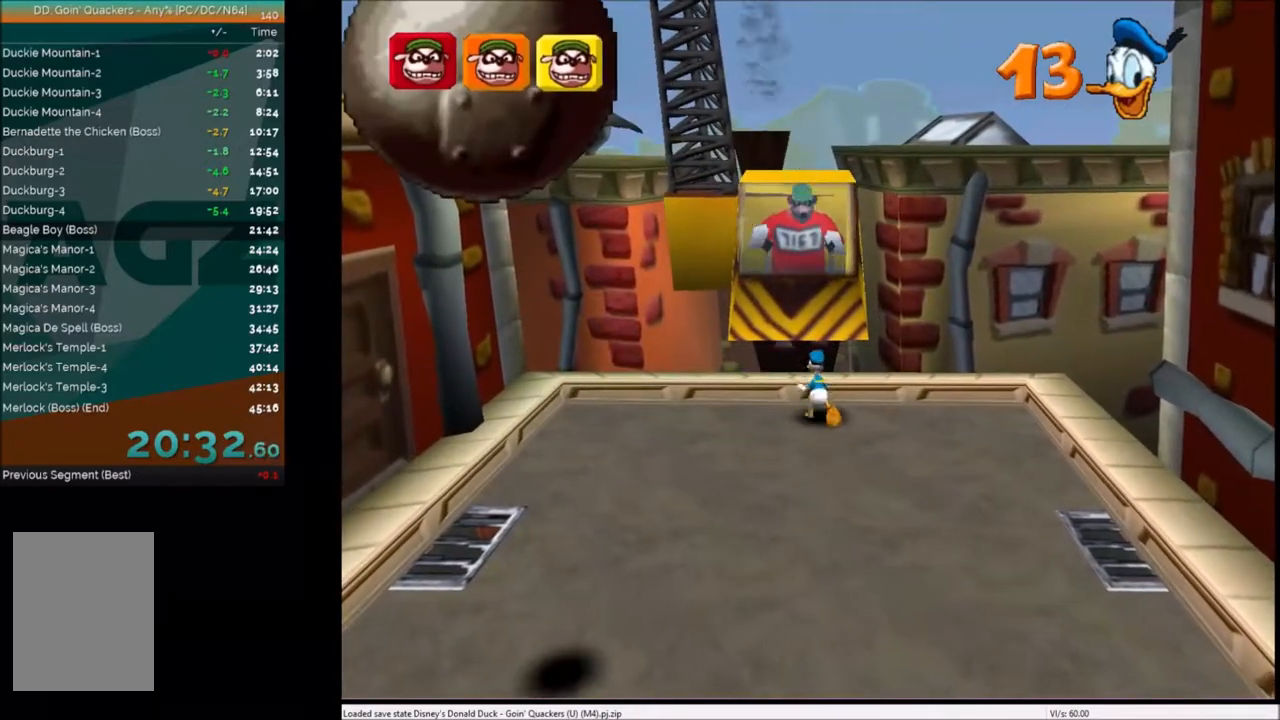
{"keys": ["right", "up"], "events": [[134, "left", "down"], [167, "left", "up"], [468, "right", "down"]]}
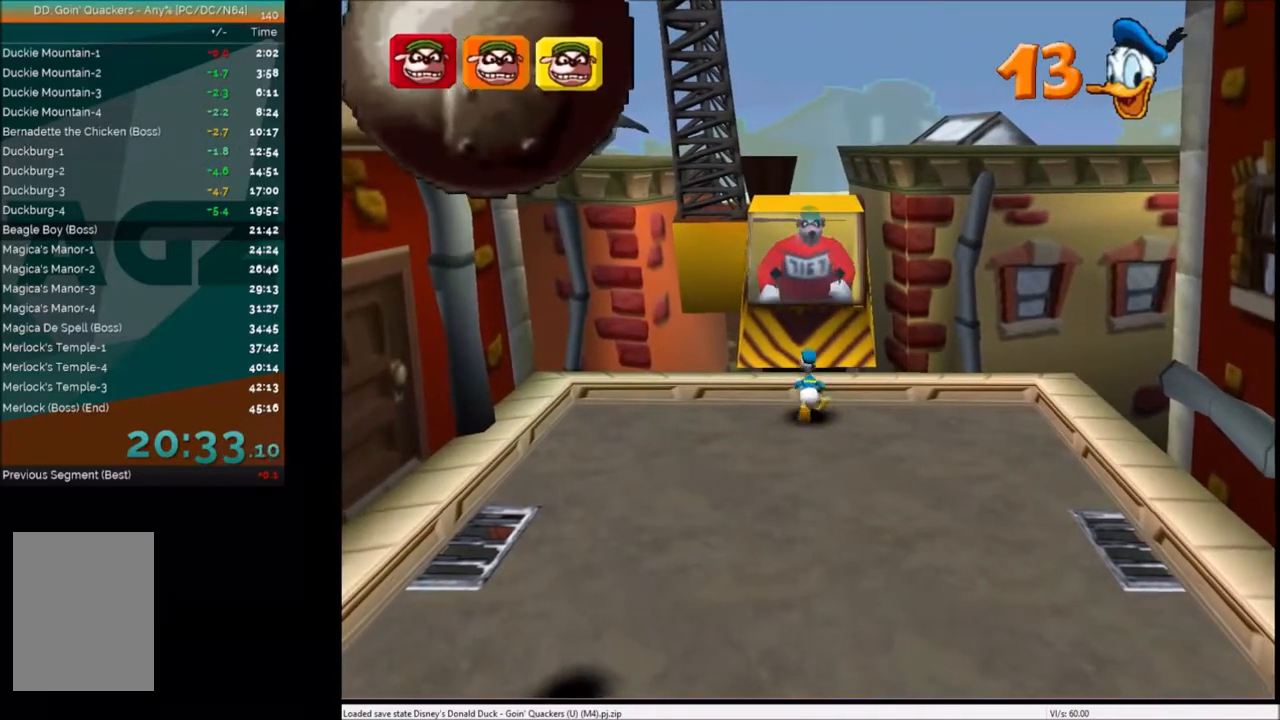
{"keys": ["up"], "events": [[67, "right", "up"], [234, "left", "down"], [267, "left", "up"]]}
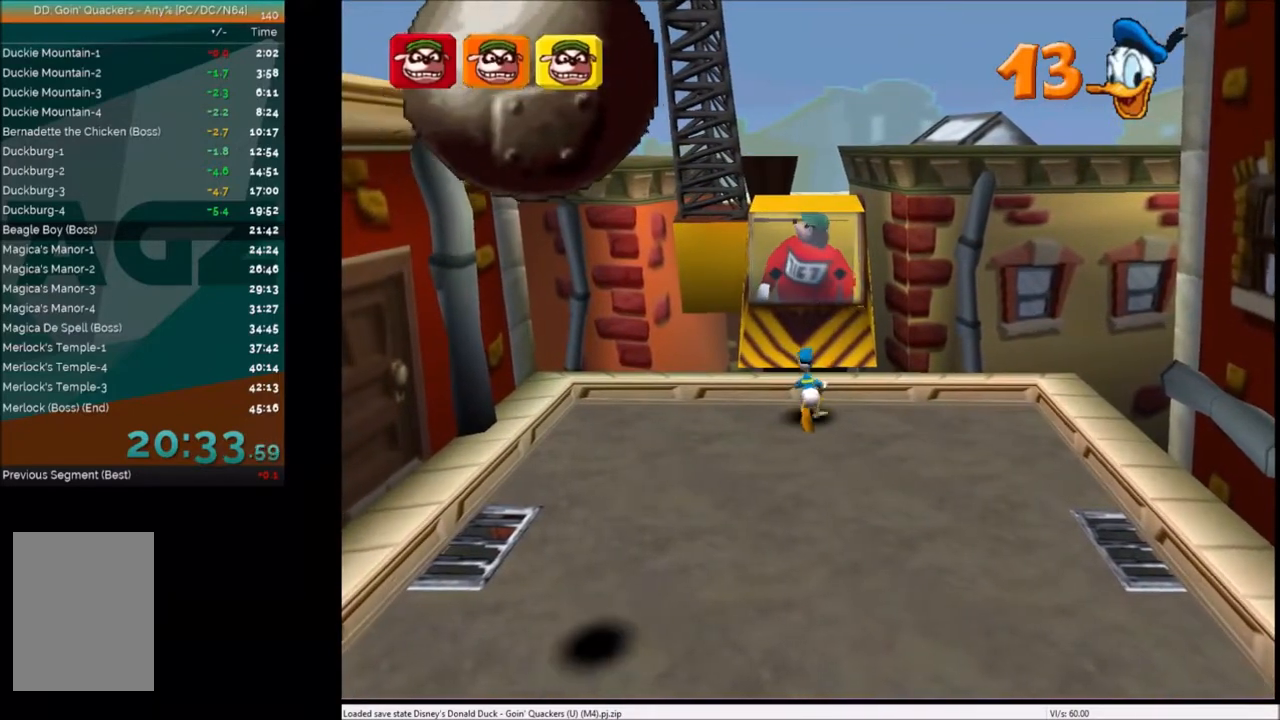
{"keys": ["up"], "events": [[201, "right", "down"], [301, "right", "up"], [434, "left", "down"], [468, "left", "up"]]}
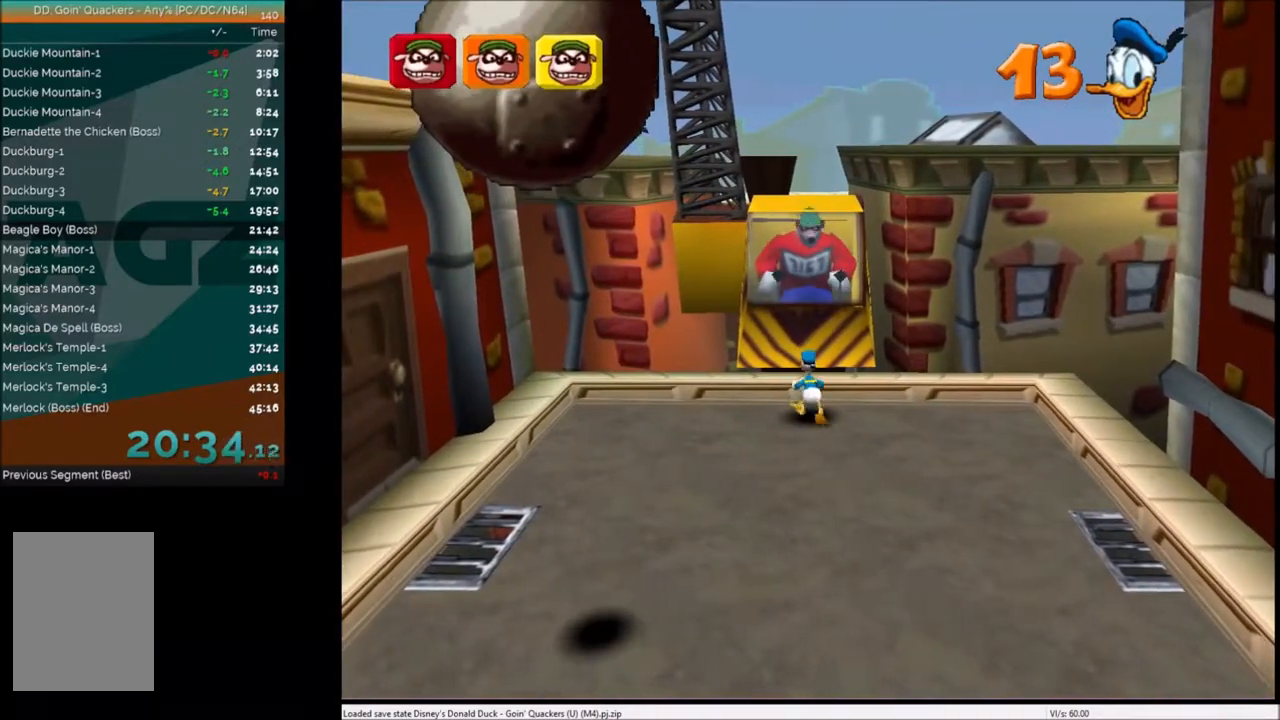
{"keys": ["right", "up"], "events": [[500, "right", "down"]]}
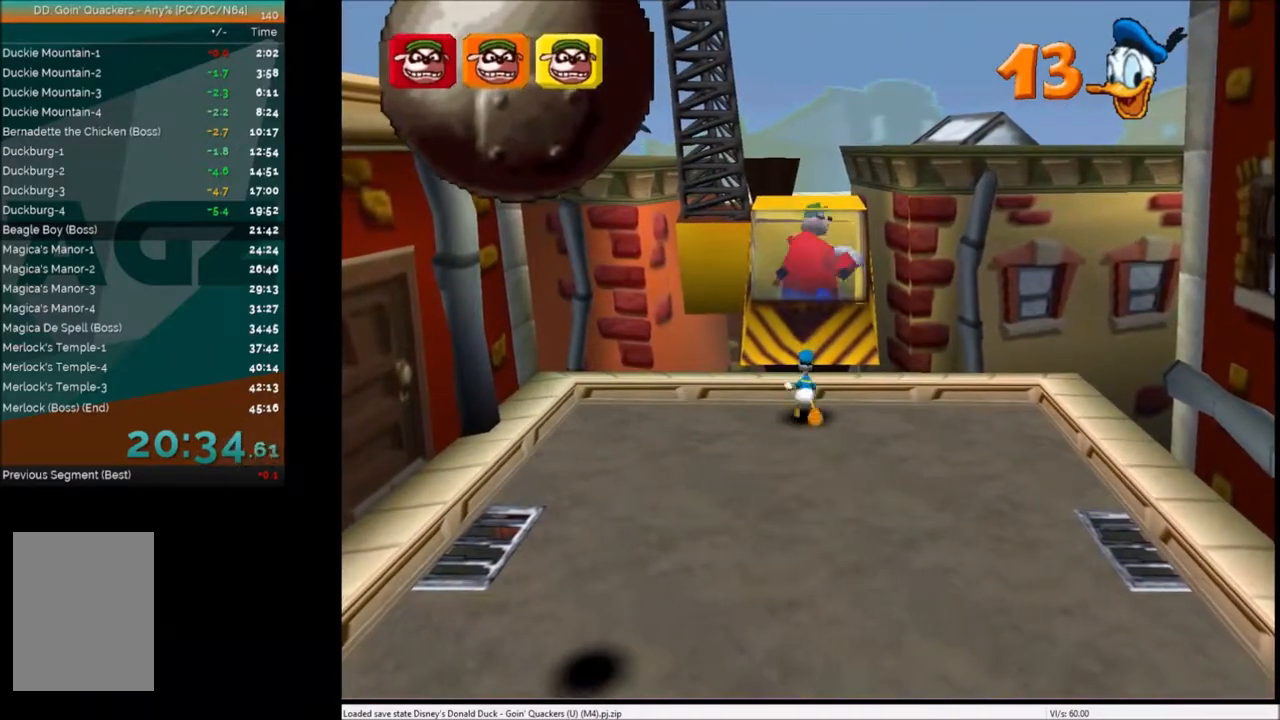
{"keys": ["up"], "events": [[67, "right", "up"], [367, "left", "down"], [468, "left", "up"]]}
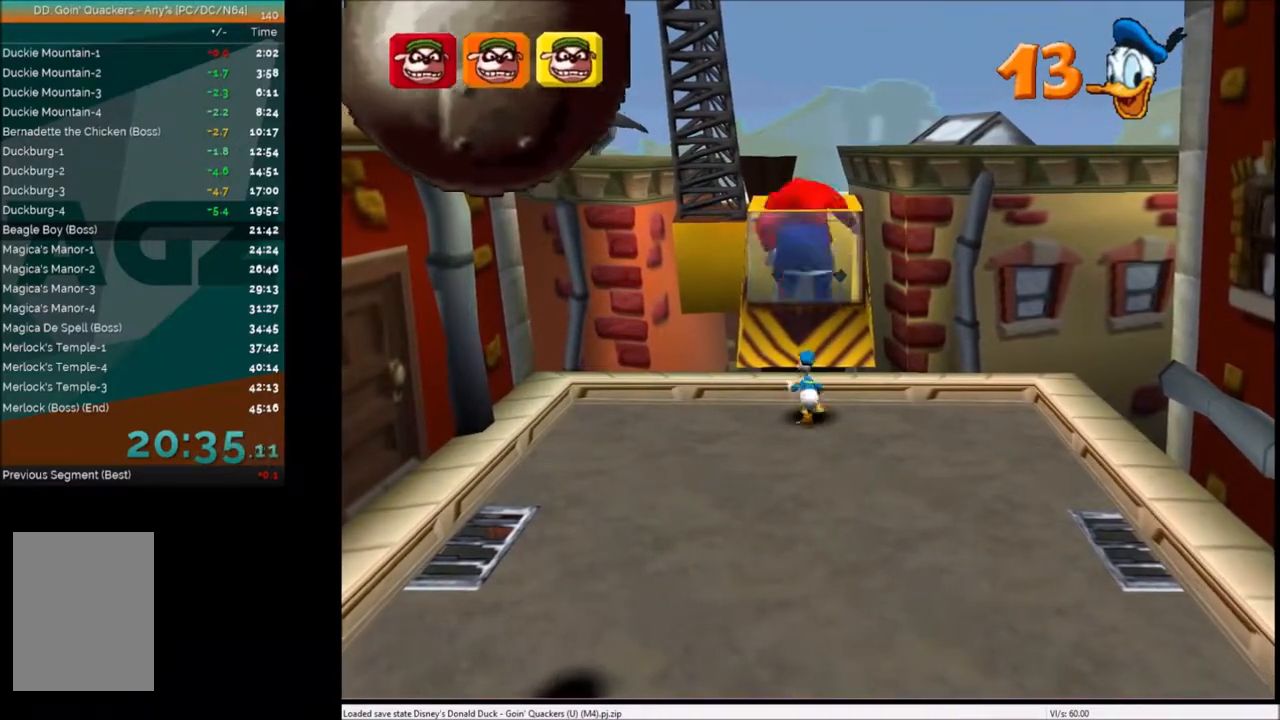
{"keys": ["up", "x"], "events": [[100, "x", "down"], [300, "right", "down"], [334, "right", "up"], [334, "x", "up"], [467, "x", "down"]]}
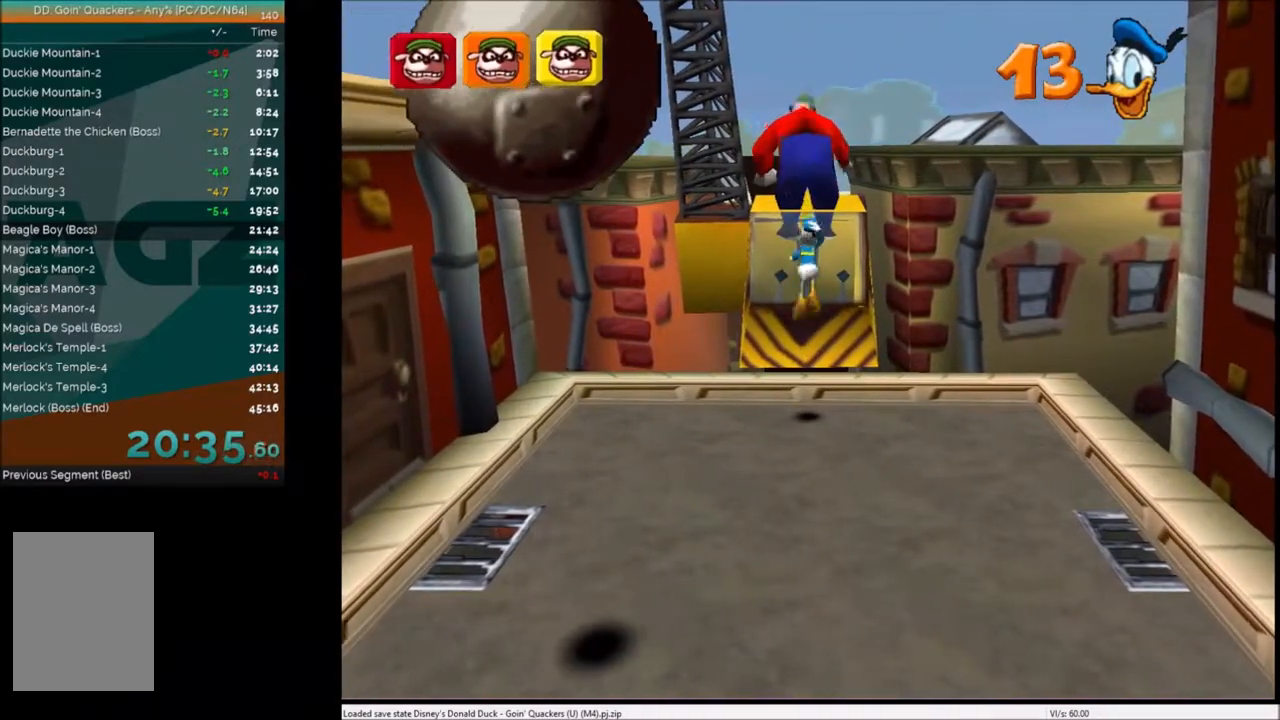
{"keys": ["c", "up"], "events": [[134, "left", "down"], [167, "left", "up"], [201, "x", "up"], [301, "c", "down"], [401, "c", "up"], [468, "c", "down"]]}
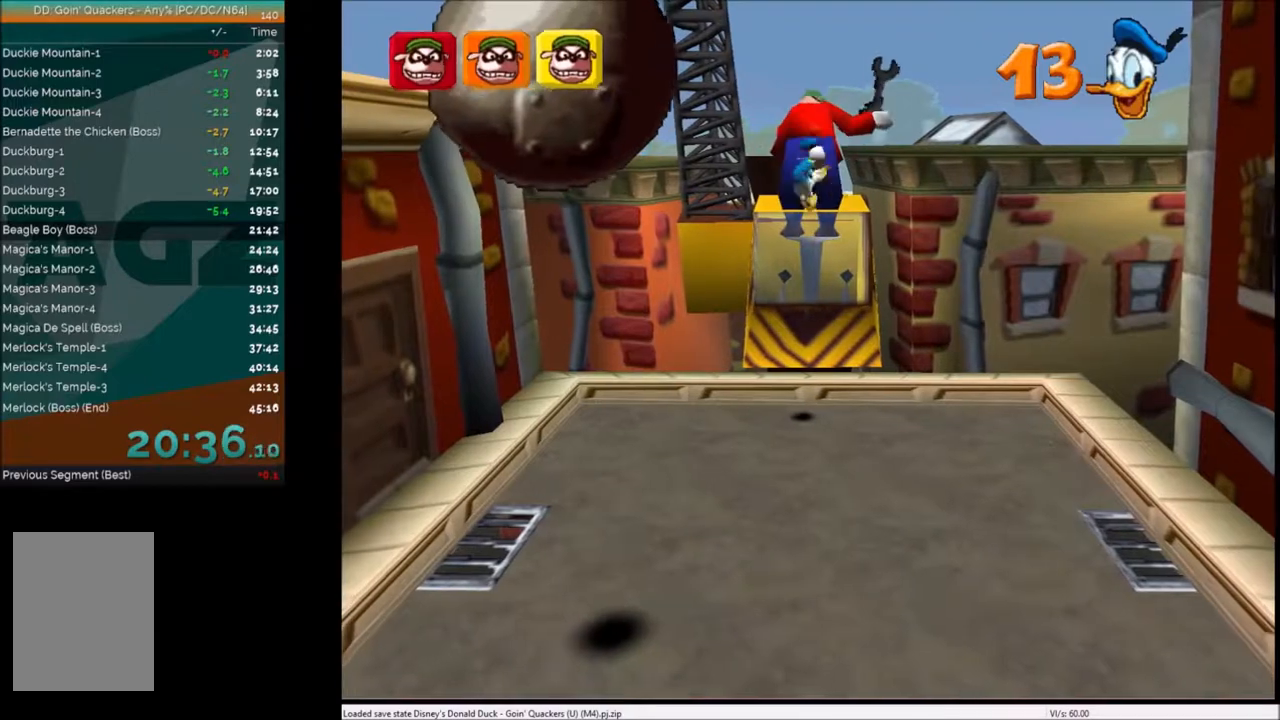
{"keys": ["up"], "events": [[67, "c", "up"], [133, "c", "down"], [167, "c", "up"], [267, "c", "down"], [367, "c", "up"]]}